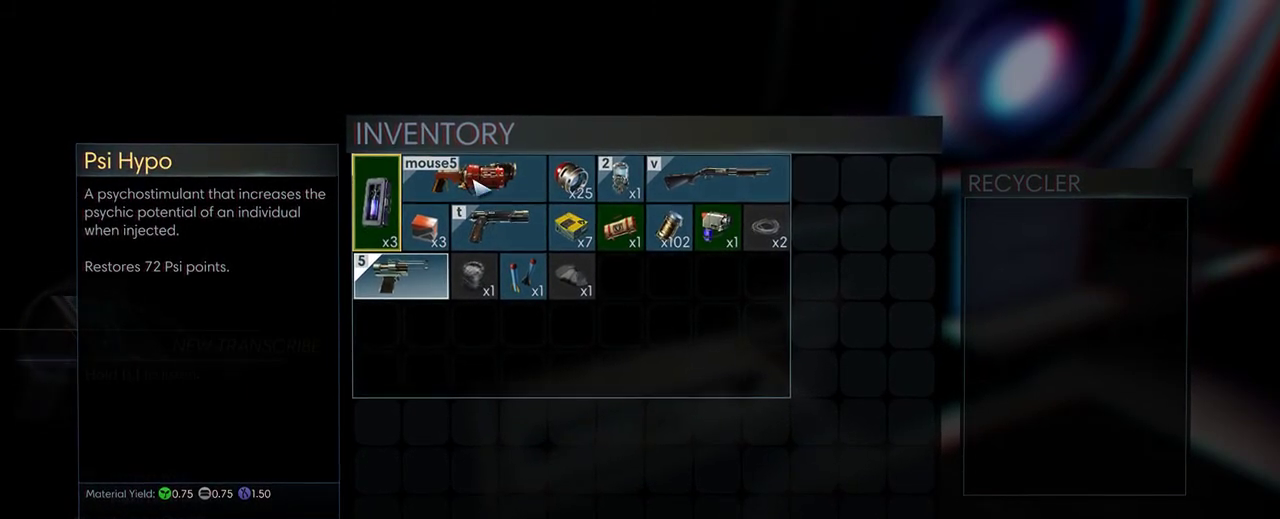
Gameplay with keyboard and mouse; each line is a JSON object with the keys and mouse buttons held at the frame after it. "events" lists presses ("down") and releases ("up") of "1", "2", "3", "4", "5", "a", "alt", "c", "ctrl", "d", "e", "f", "q", "r", "s", "shift", "space", "tab", "v", "w", "x", "z", "mouse_left", "mouse_middle", "mouse_right", "mouse_wheel_up" and "mouse_wheel_down" between this image and that frame as [ms after this image, input, new state], when the widget could be followed in between. "mouse_left", "mouse_middle", "mouse_right", "mouse_wheel_up", "mouse_wheel_down" = the "left", "middle", "right", "wheel_up", "wheel_down" buttons of the "mouse" list. No other keys are recorded. Not read: mouse_move.
{"keys": [], "mouse": [], "events": [[250, "mouse_left", "down"], [283, "mouse_left", "up"]]}
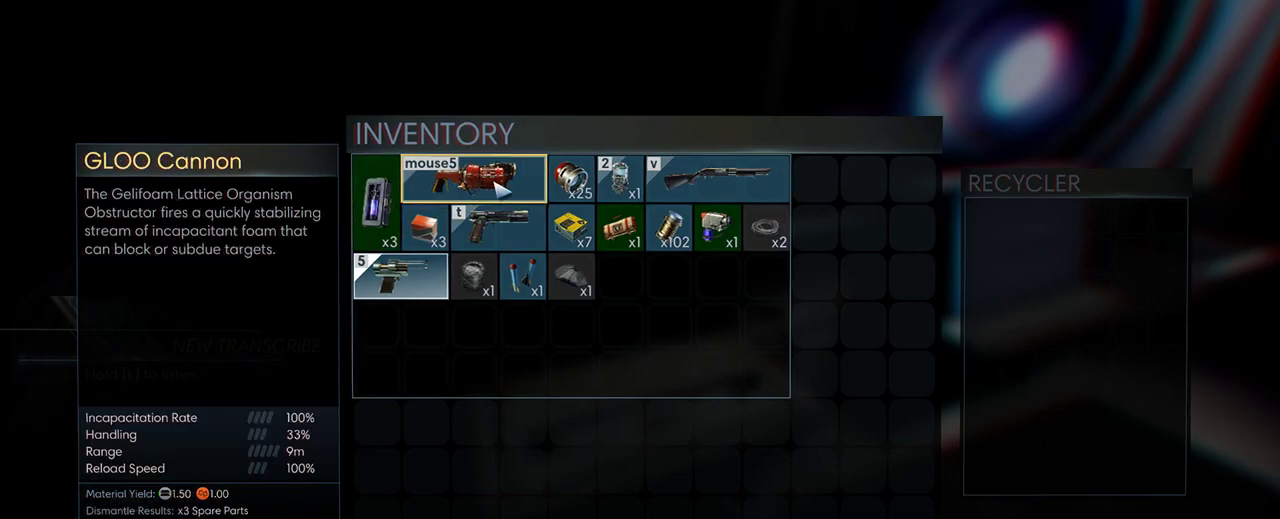
{"keys": [], "mouse": [], "events": []}
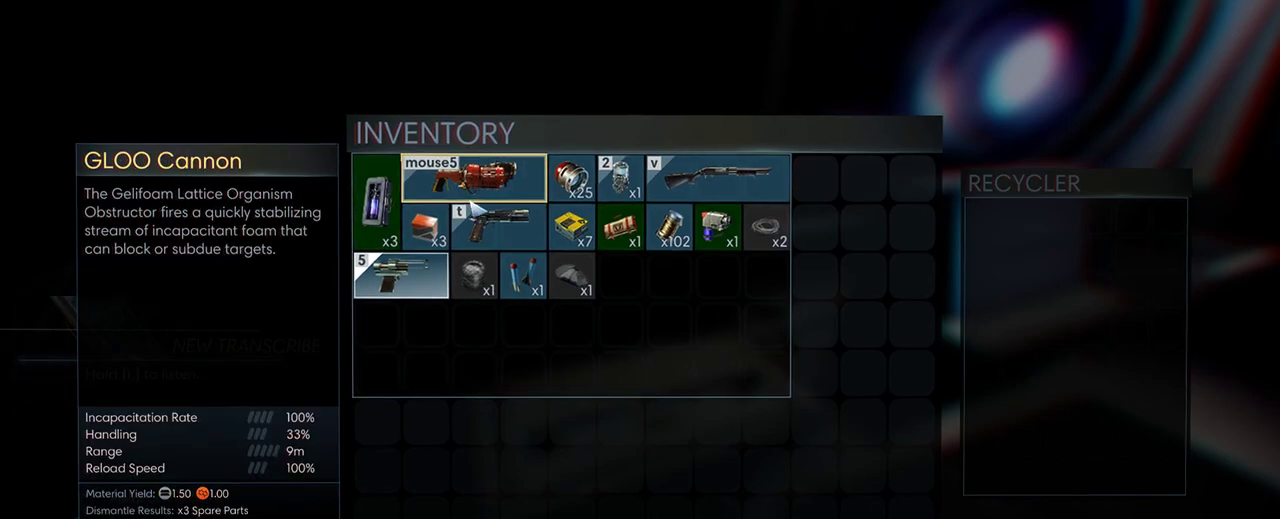
{"keys": [], "mouse": [], "events": [[250, "mouse_left", "down"], [283, "mouse_left", "up"]]}
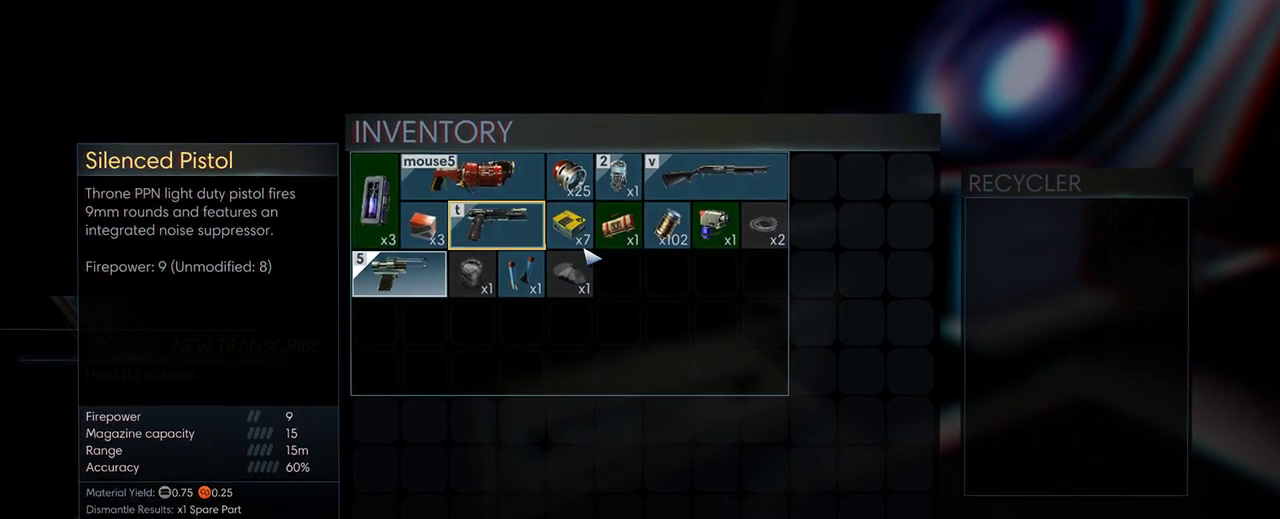
{"keys": [], "mouse": [], "events": [[217, "mouse_left", "down"], [283, "mouse_left", "up"]]}
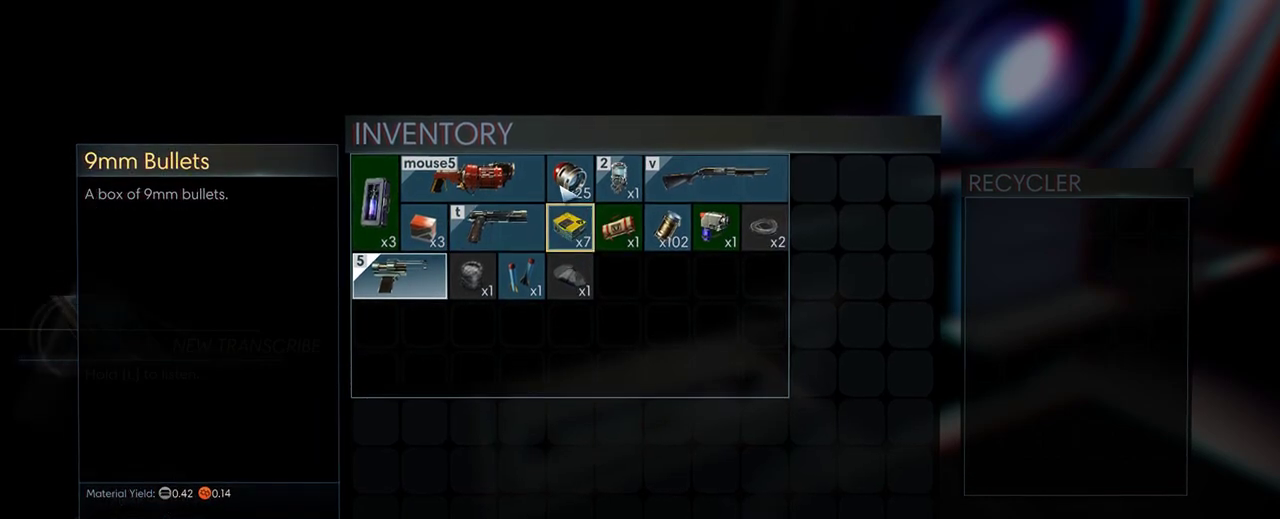
{"keys": [], "mouse": [], "events": [[317, "mouse_left", "down"], [400, "mouse_left", "up"]]}
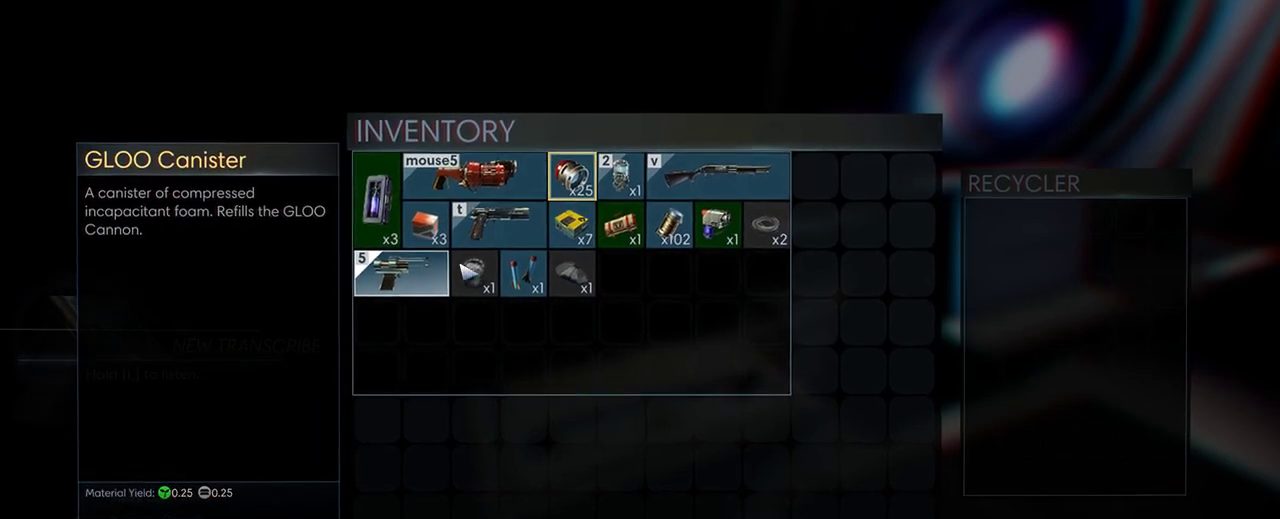
{"keys": [], "mouse": [], "events": []}
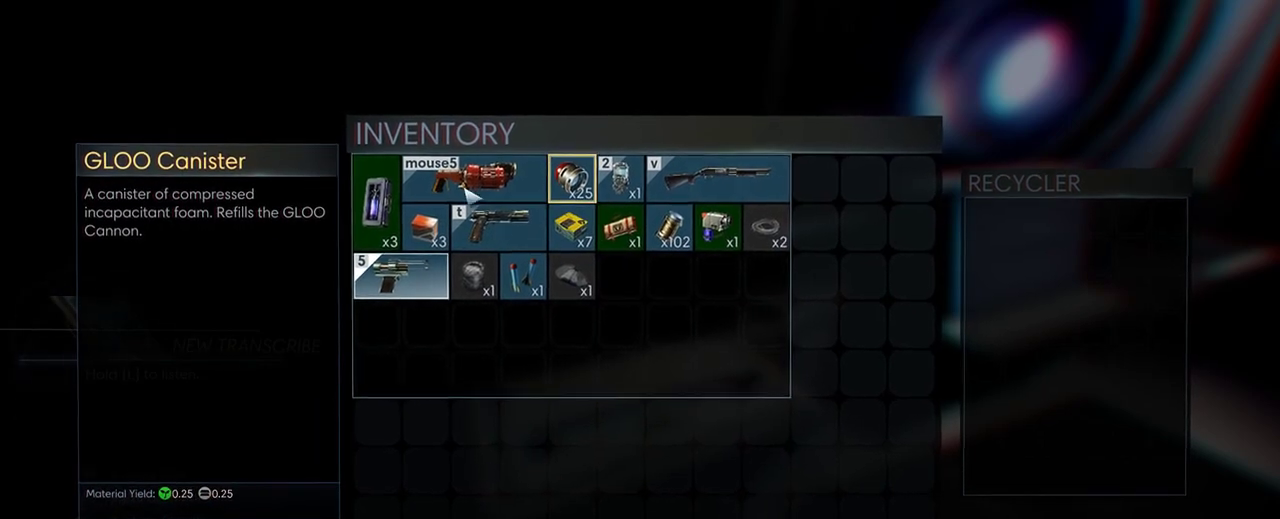
{"keys": [], "mouse": [], "events": [[333, "mouse_left", "down"], [400, "mouse_left", "up"]]}
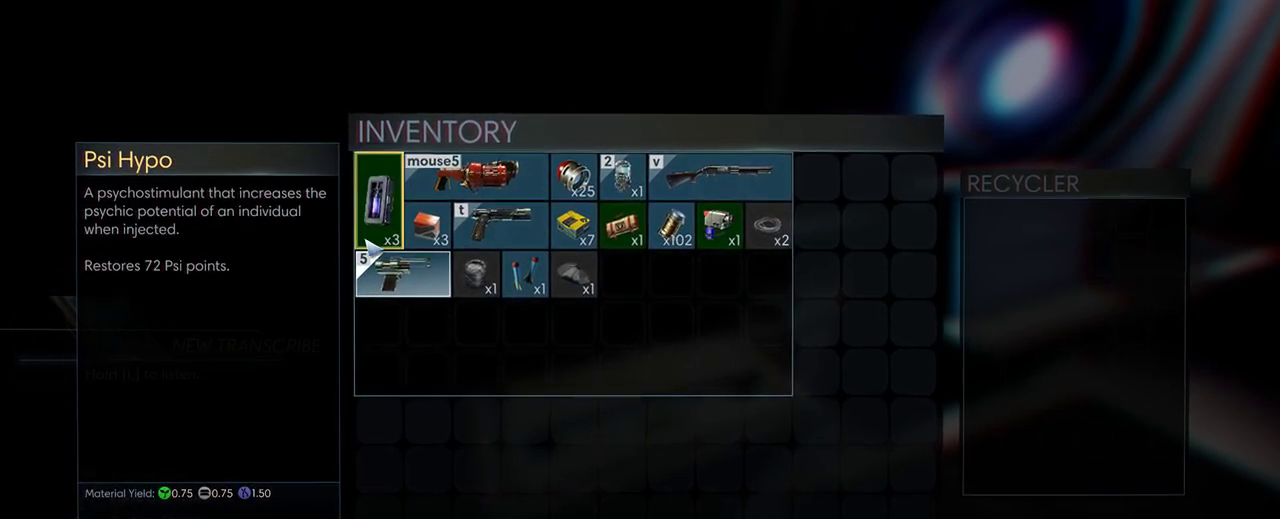
{"keys": [], "mouse": [], "events": [[250, "f", "down"], [317, "f", "up"]]}
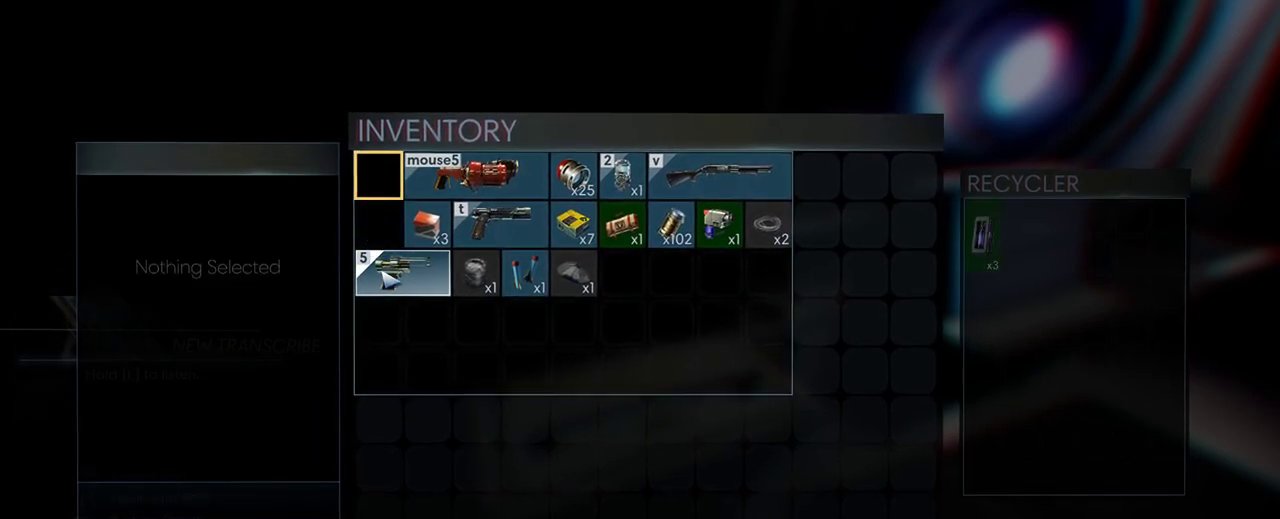
{"keys": ["f"], "mouse": [], "events": [[283, "f", "down"]]}
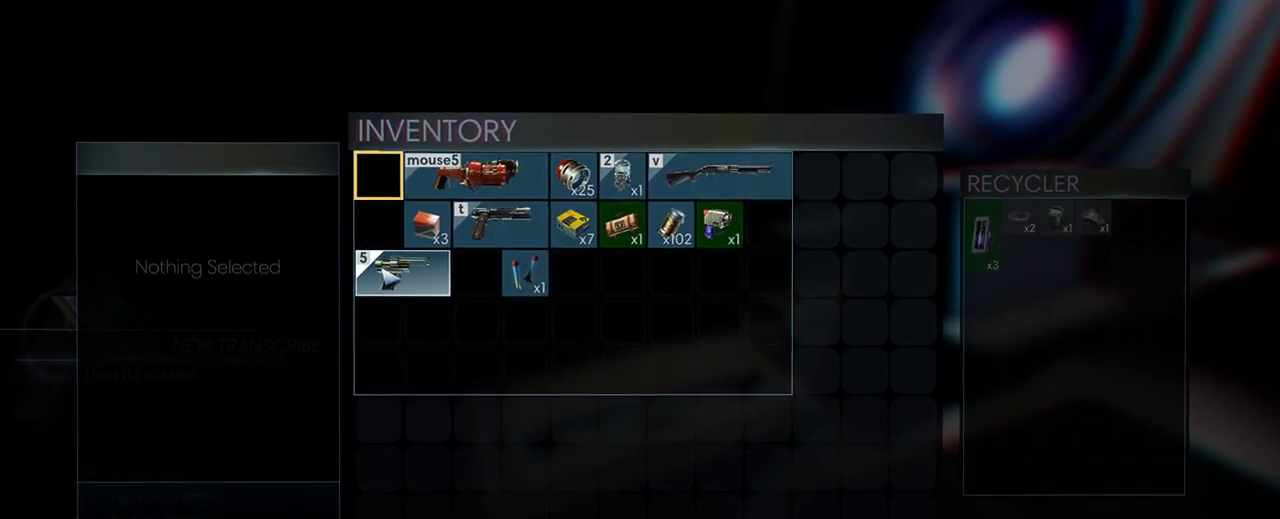
{"keys": [], "mouse": [], "events": [[283, "f", "up"]]}
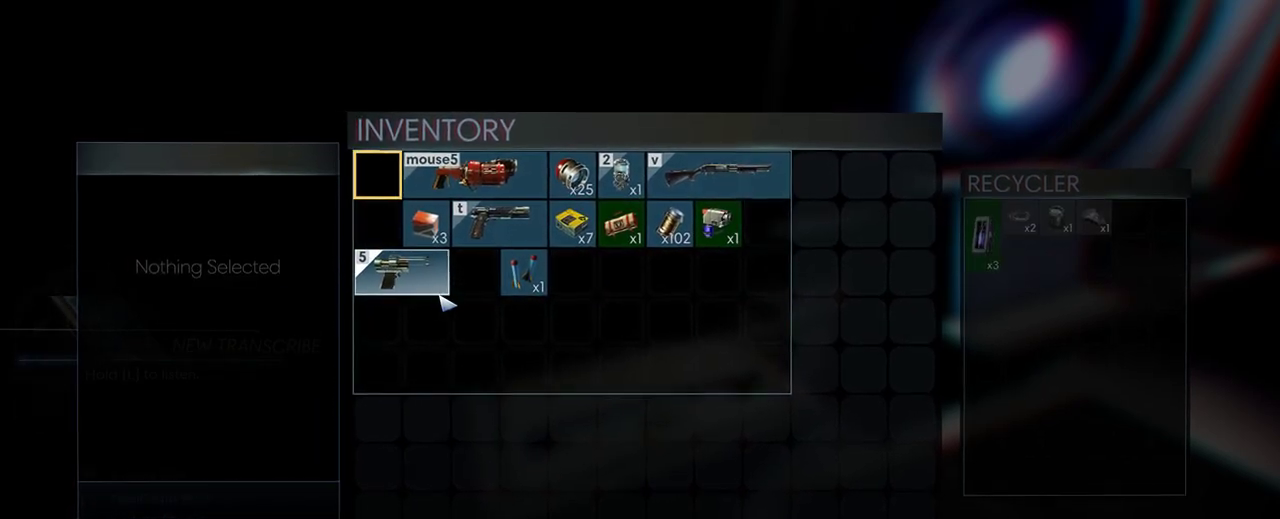
{"keys": [], "mouse": [], "events": [[200, "mouse_left", "down"], [283, "mouse_left", "up"]]}
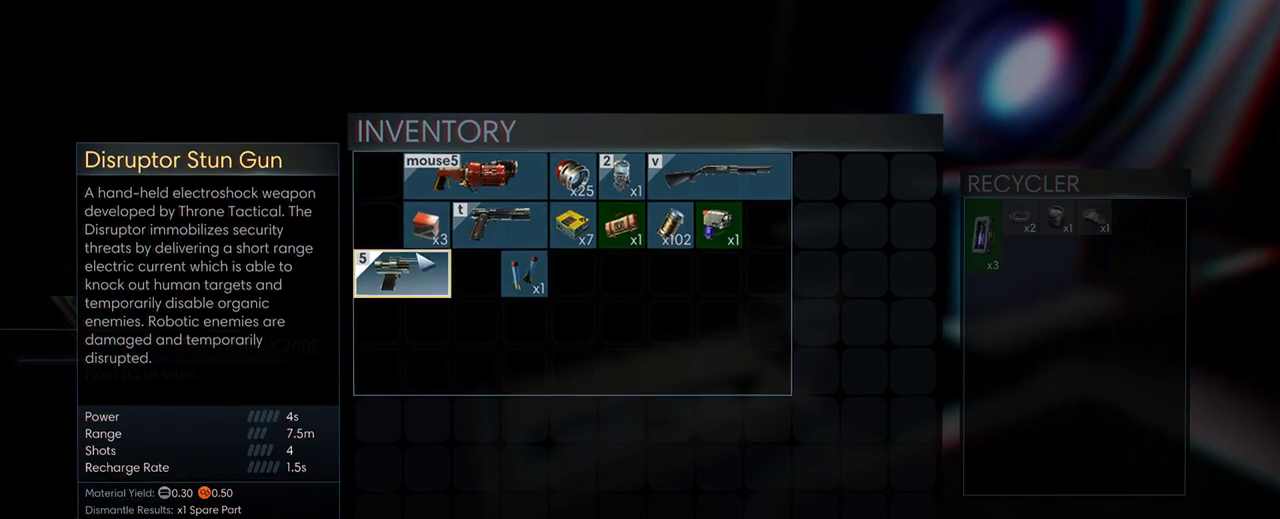
{"keys": ["f"], "mouse": [], "events": [[17, "f", "down"], [133, "f", "up"], [233, "mouse_left", "down"], [333, "mouse_left", "up"], [450, "f", "down"]]}
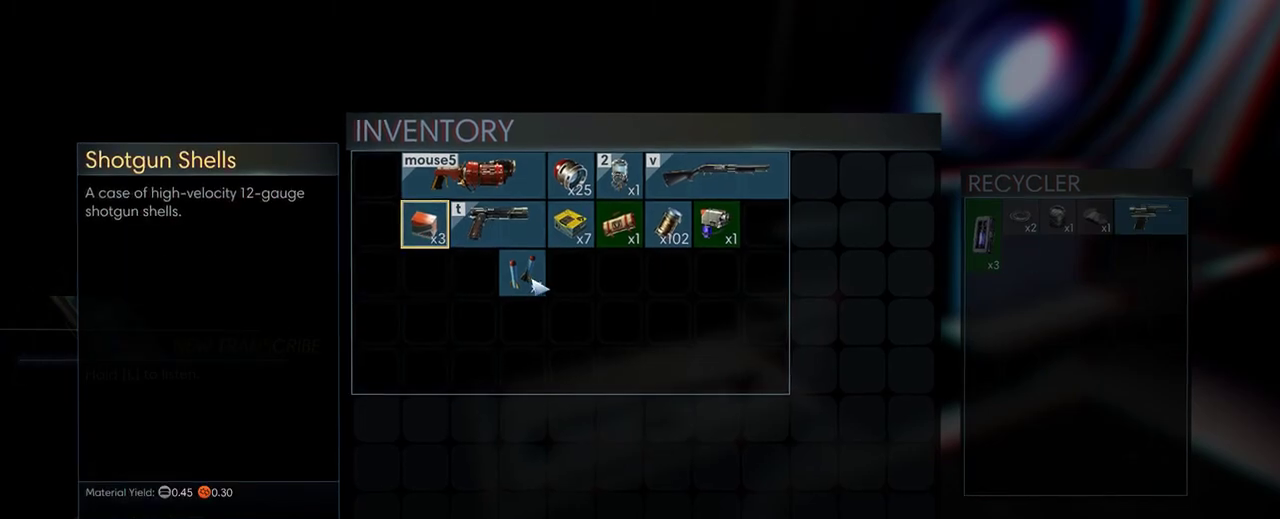
{"keys": ["f"], "mouse": [], "events": [[33, "f", "up"], [217, "mouse_left", "down"], [283, "mouse_left", "up"], [467, "f", "down"]]}
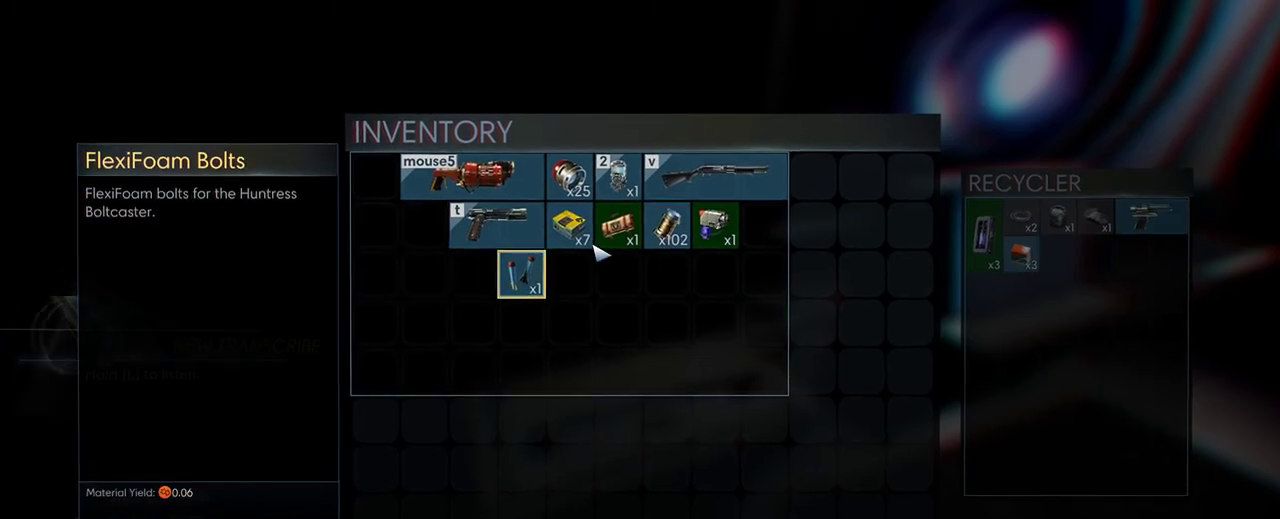
{"keys": [], "mouse": ["left"], "events": [[83, "f", "up"], [467, "mouse_left", "down"]]}
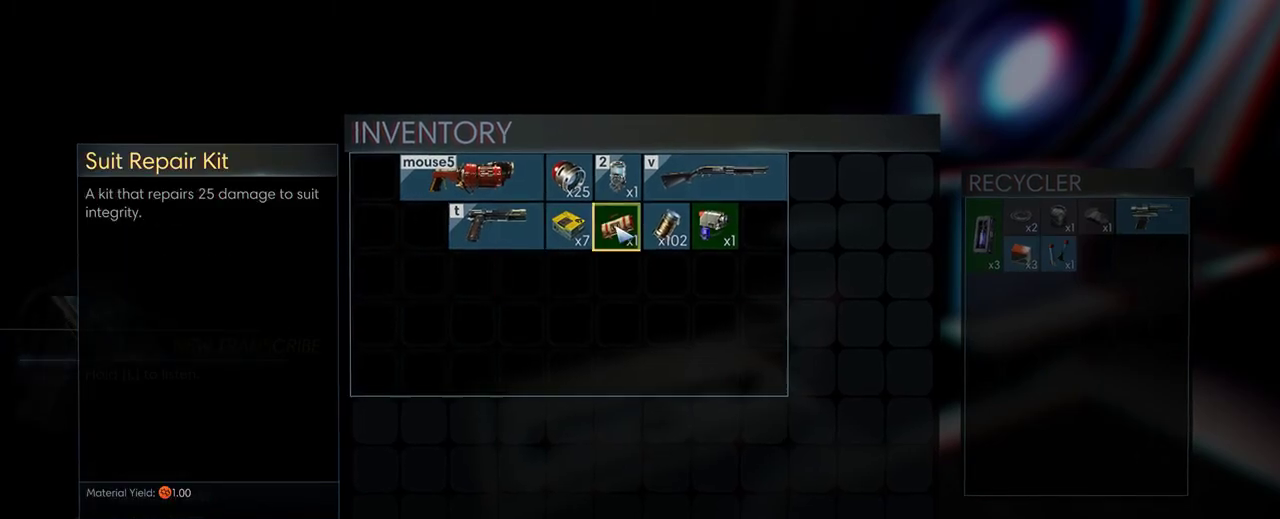
{"keys": [], "mouse": [], "events": [[33, "mouse_left", "up"], [150, "f", "down"], [250, "f", "up"], [333, "mouse_left", "down"], [400, "mouse_left", "up"]]}
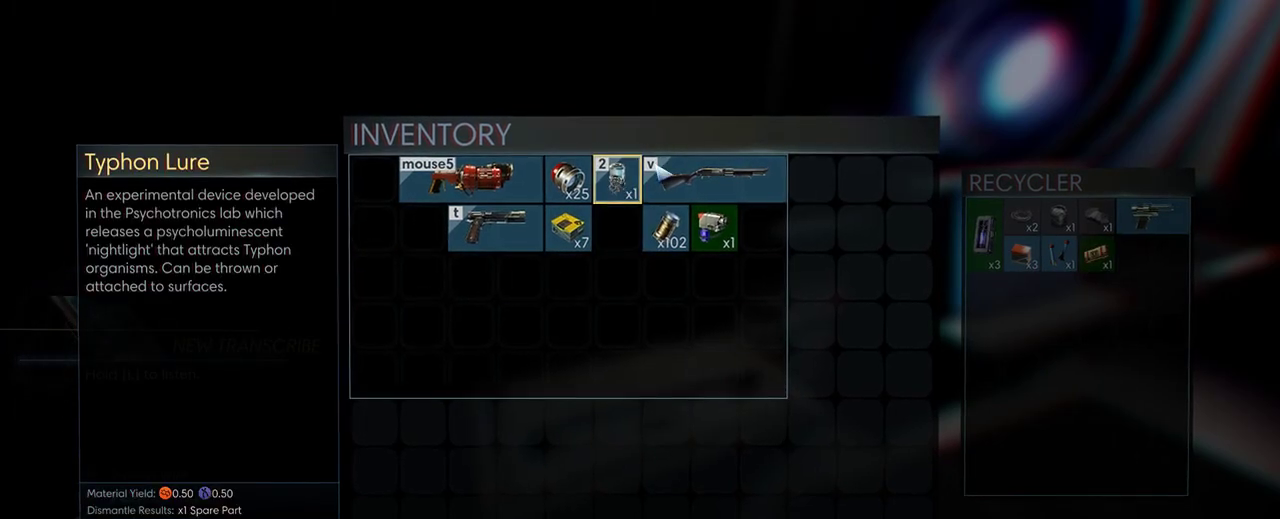
{"keys": ["f"], "mouse": [], "events": [[33, "f", "down"], [117, "f", "up"], [233, "mouse_left", "down"], [300, "mouse_left", "up"], [450, "f", "down"]]}
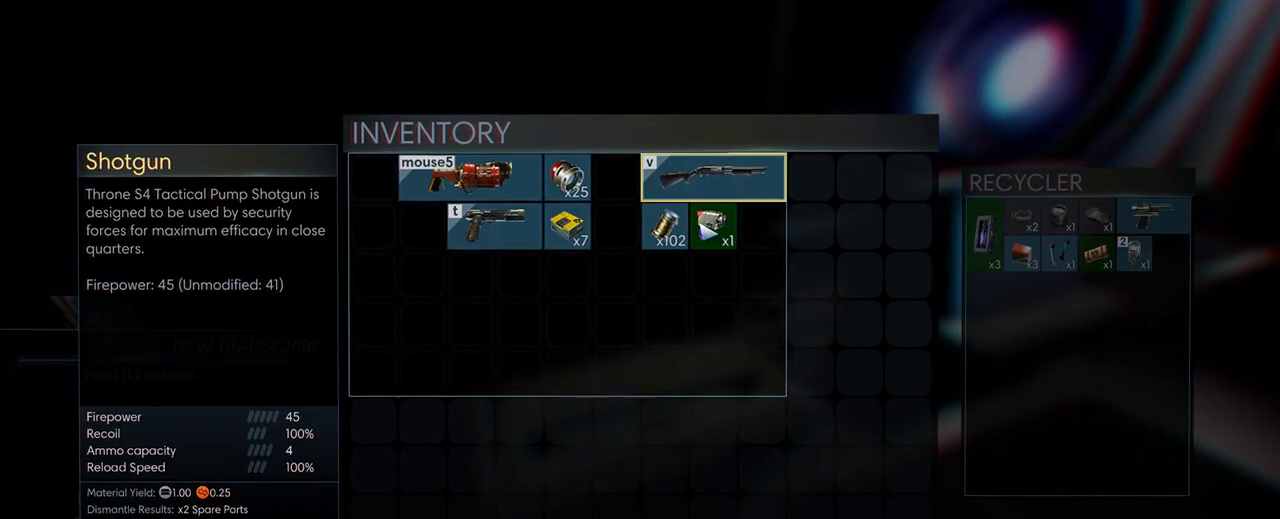
{"keys": [], "mouse": [], "events": [[50, "f", "up"], [50, "mouse_left", "down"], [117, "mouse_left", "up"], [350, "f", "down"], [350, "mouse_left", "down"], [383, "mouse_left", "up"], [417, "f", "up"]]}
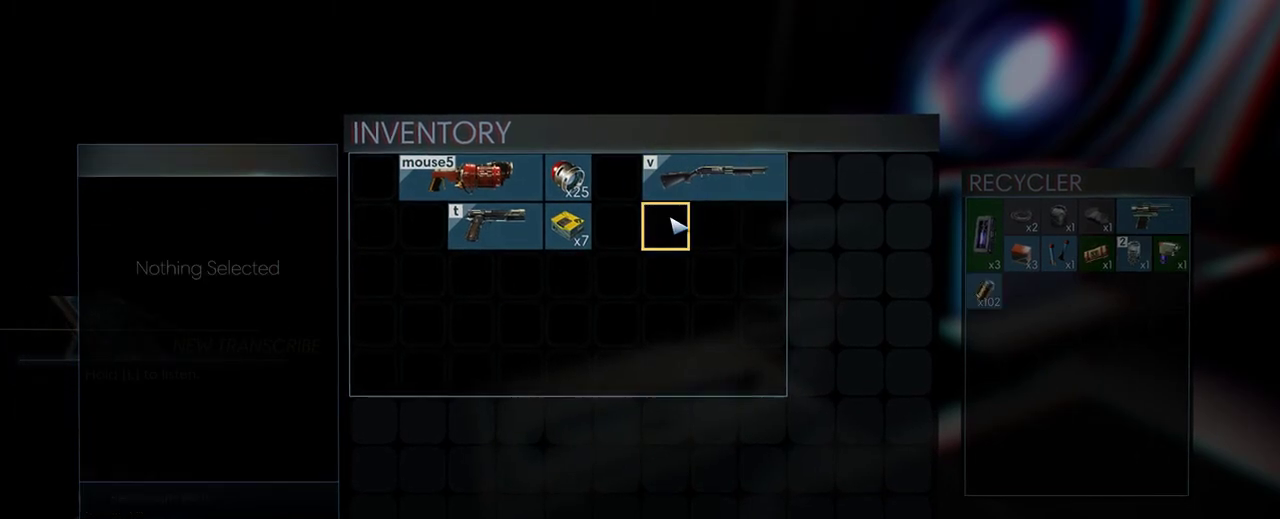
{"keys": [], "mouse": [], "events": [[200, "mouse_left", "down"], [267, "mouse_left", "up"], [383, "f", "down"], [450, "f", "up"]]}
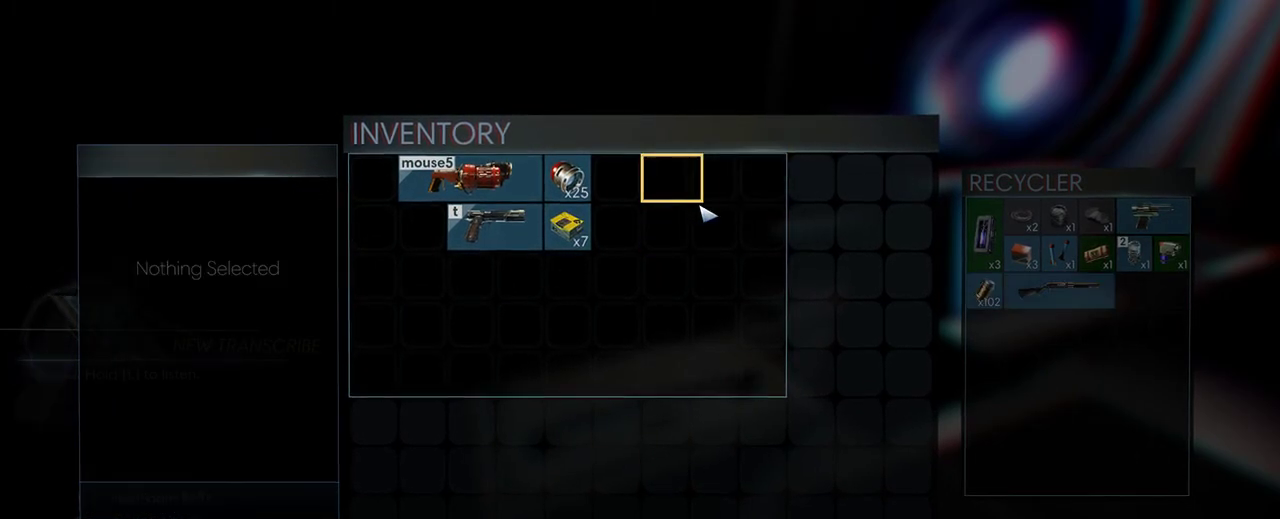
{"keys": [], "mouse": [], "events": []}
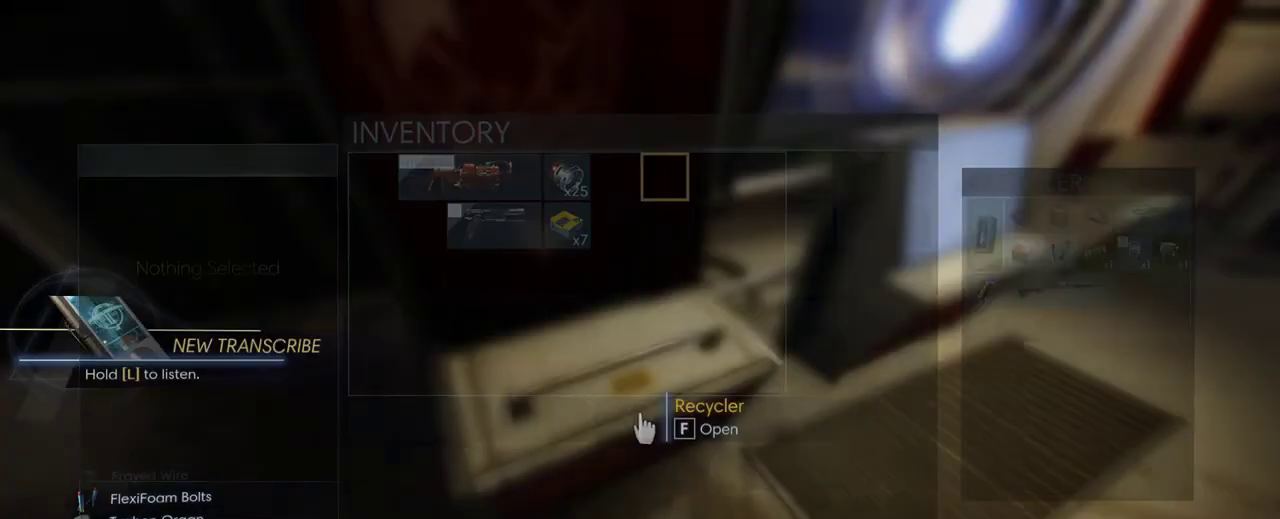
{"keys": ["shift", "w"], "mouse": [], "events": [[317, "shift", "down"], [317, "w", "down"]]}
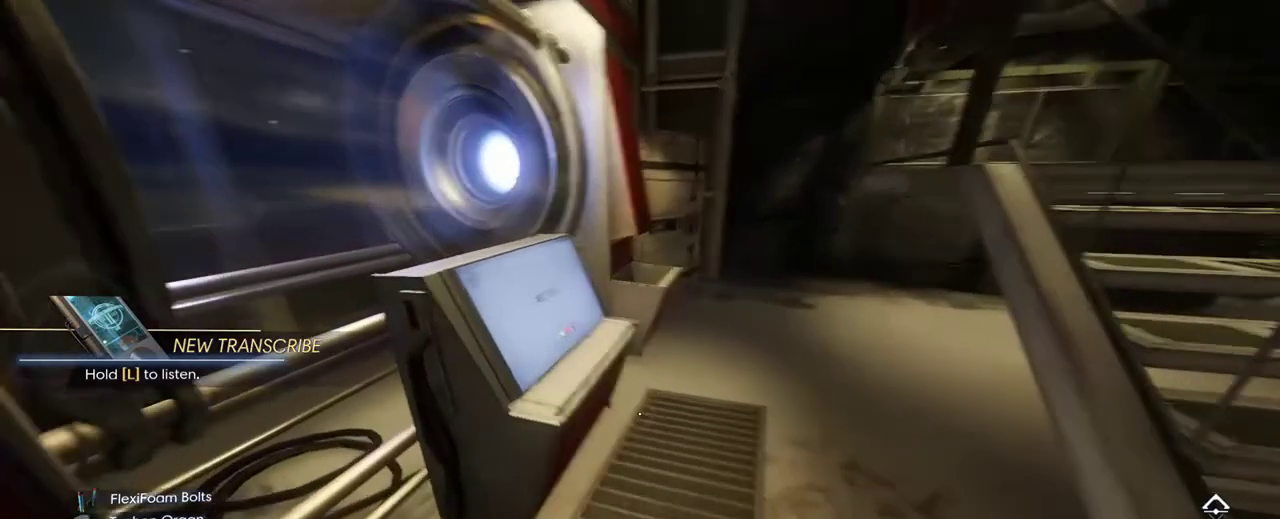
{"keys": [], "mouse": [], "events": [[167, "shift", "up"], [167, "w", "up"]]}
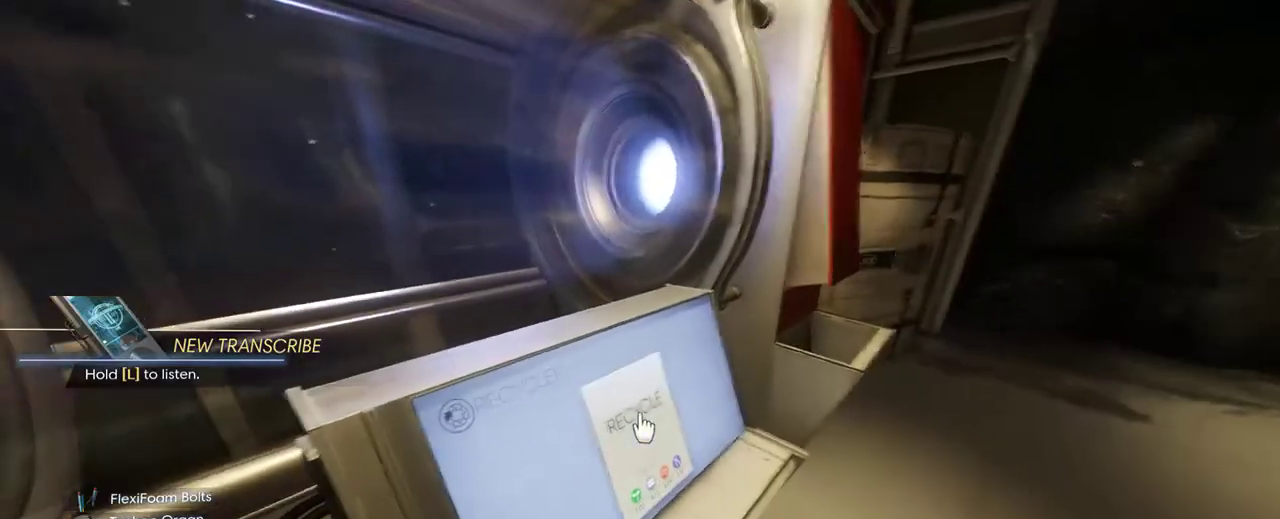
{"keys": [], "mouse": [], "events": [[100, "f", "down"], [167, "f", "up"]]}
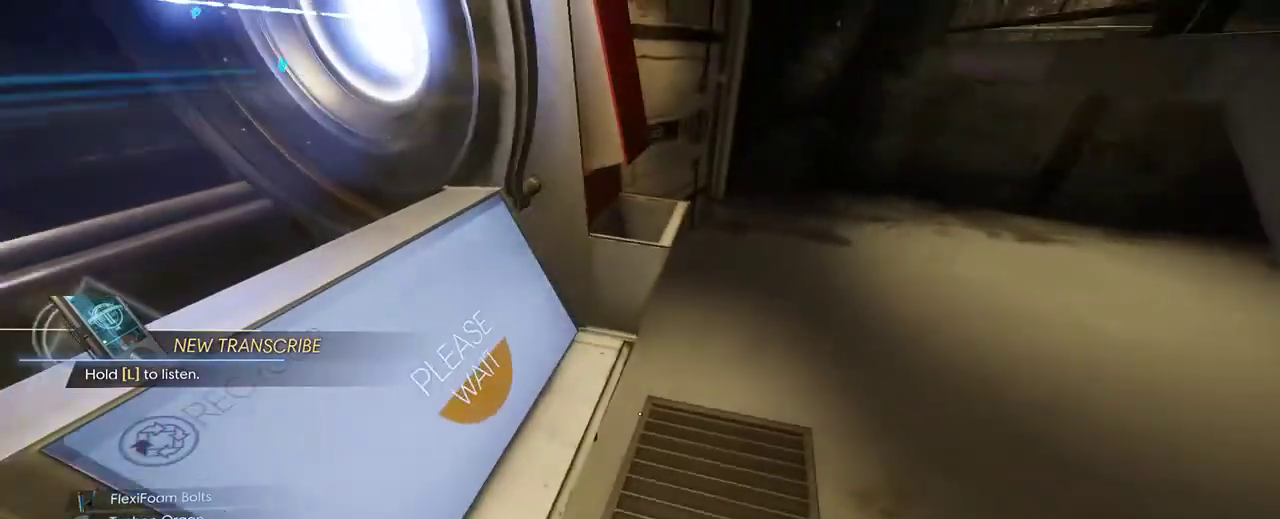
{"keys": [], "mouse": [], "events": [[17, "w", "down"], [67, "shift", "down"], [233, "d", "down"], [400, "d", "up"], [483, "shift", "up"], [483, "w", "up"]]}
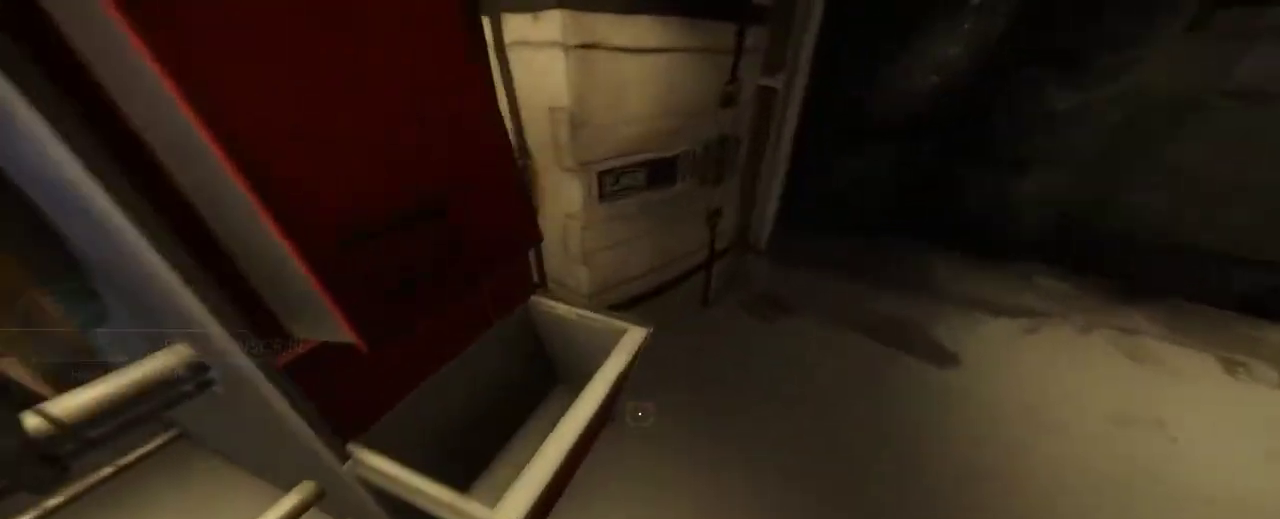
{"keys": ["s"], "mouse": [], "events": [[433, "s", "down"]]}